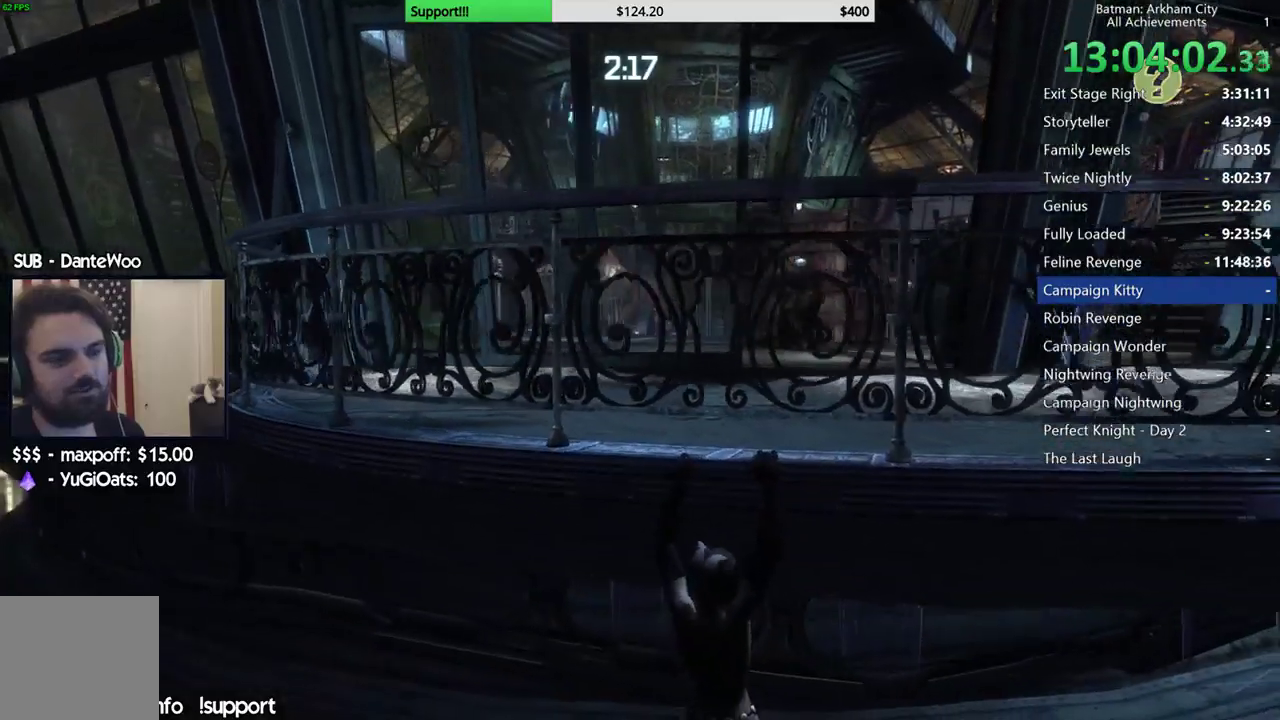
Gameplay with a controller (Xbox layout); each line is a JSON object with the inputs held at the frame after it. "events" lists button and stick changes between this image and that frame as [ms after this image, input, new state], when the widget could be followed in between. Not read: L2 R2.
{"buttons": [], "left_stick": "center", "right_stick": "center"}
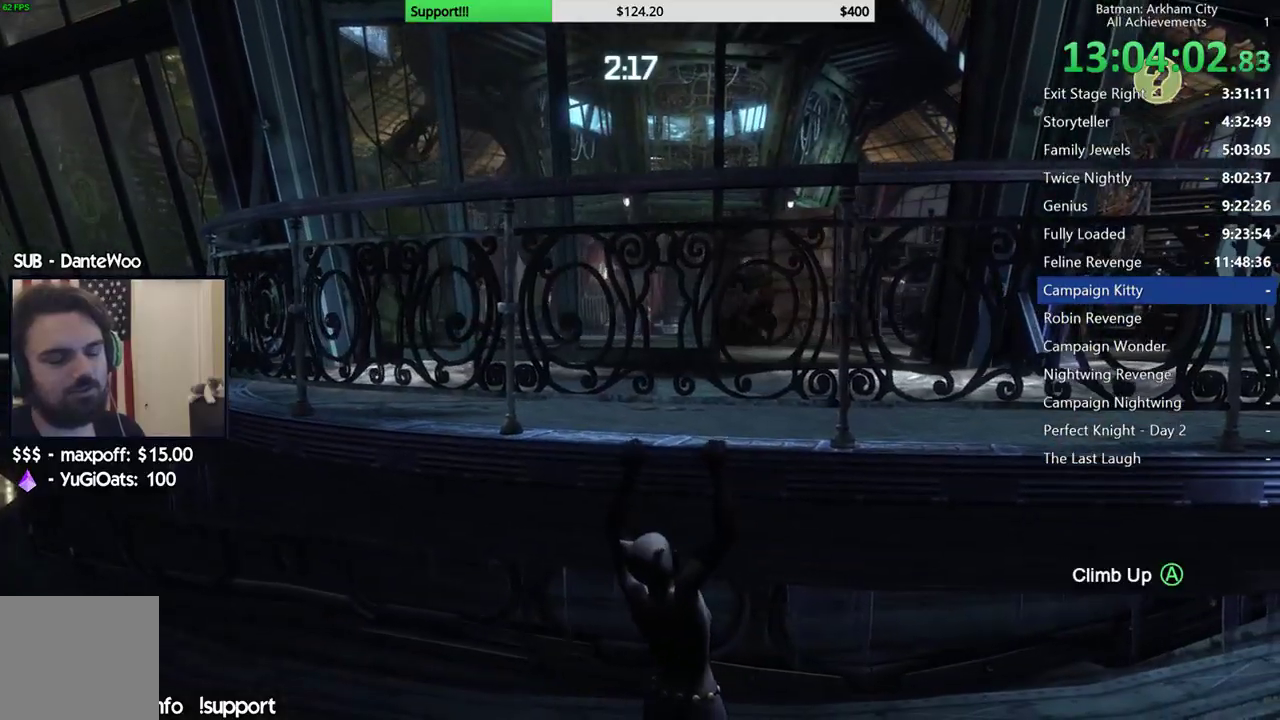
{"buttons": [], "left_stick": "center", "right_stick": "center", "events": [[100, "right_stick", "down"], [417, "right_stick", "center"]]}
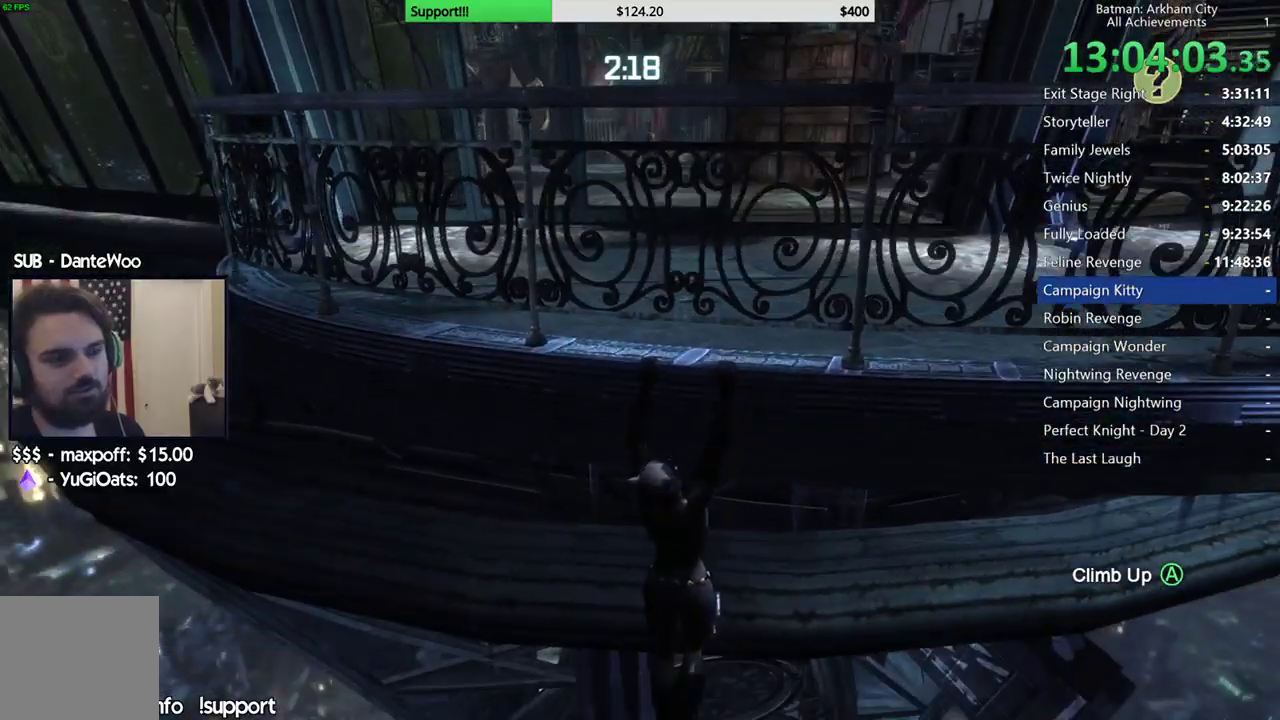
{"buttons": [], "left_stick": "right", "right_stick": "center"}
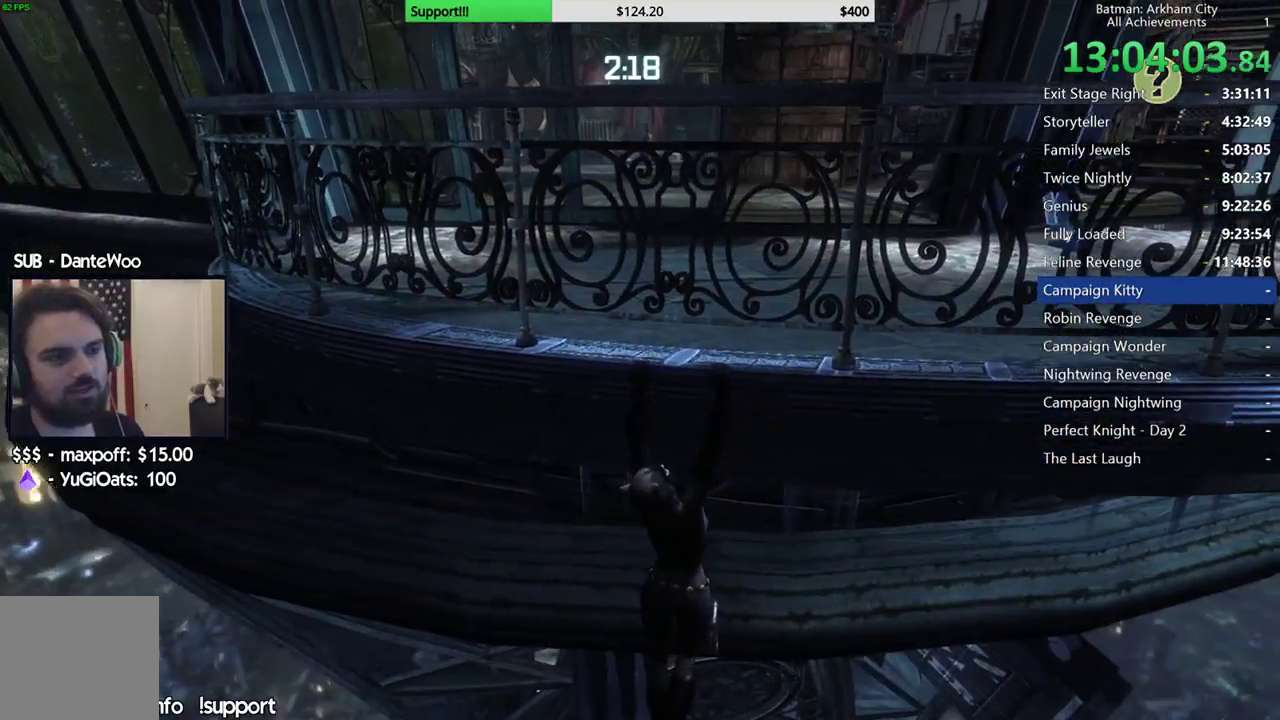
{"buttons": [], "left_stick": "right", "right_stick": "center"}
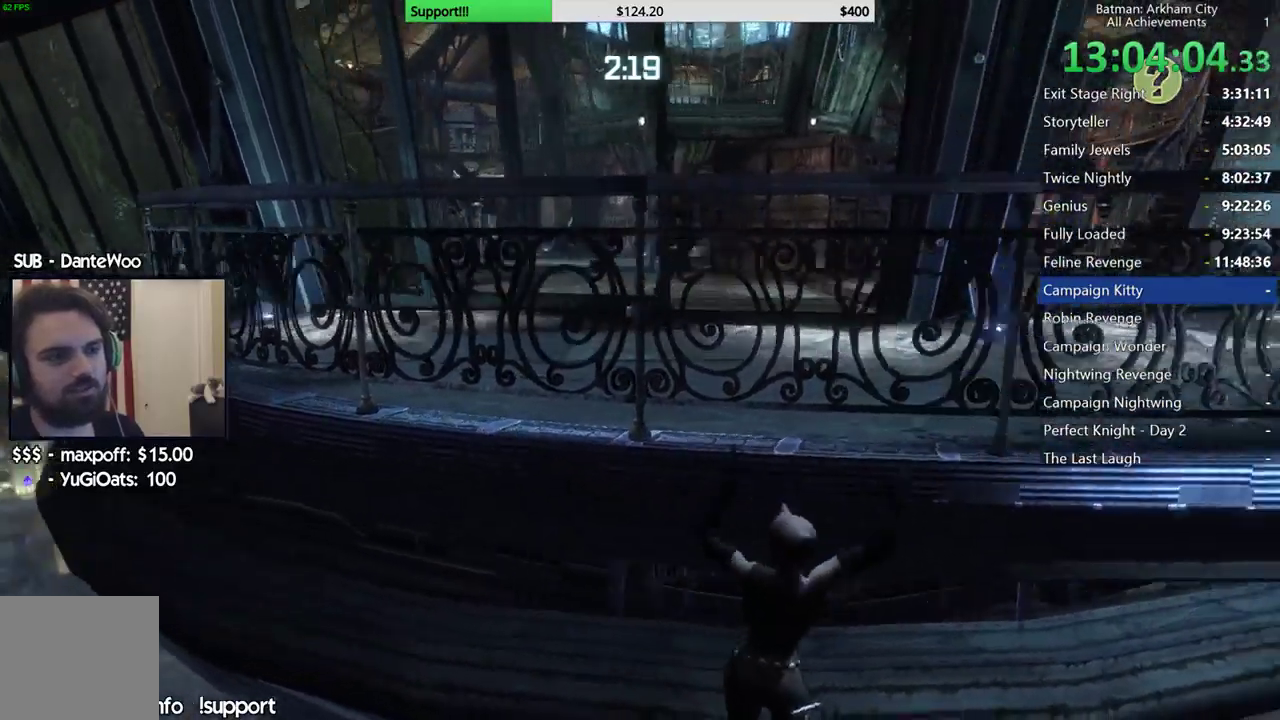
{"buttons": [], "left_stick": "right", "right_stick": "center"}
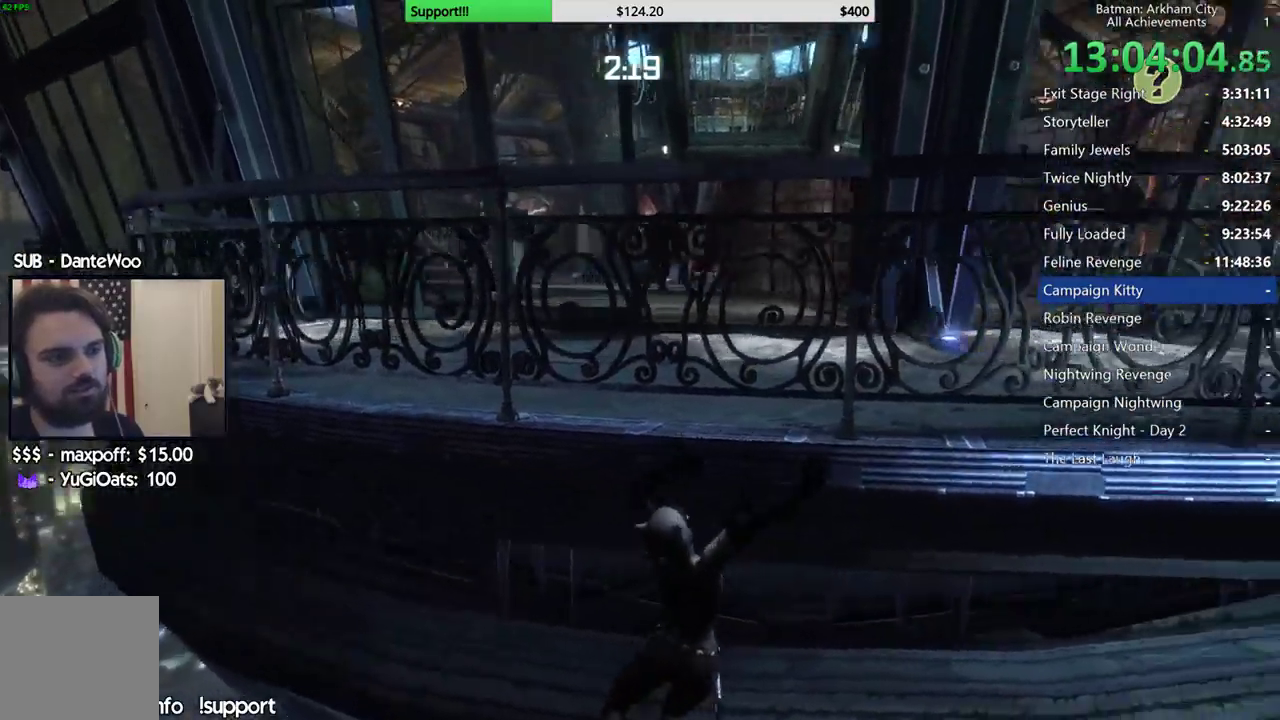
{"buttons": [], "left_stick": "center", "right_stick": "center"}
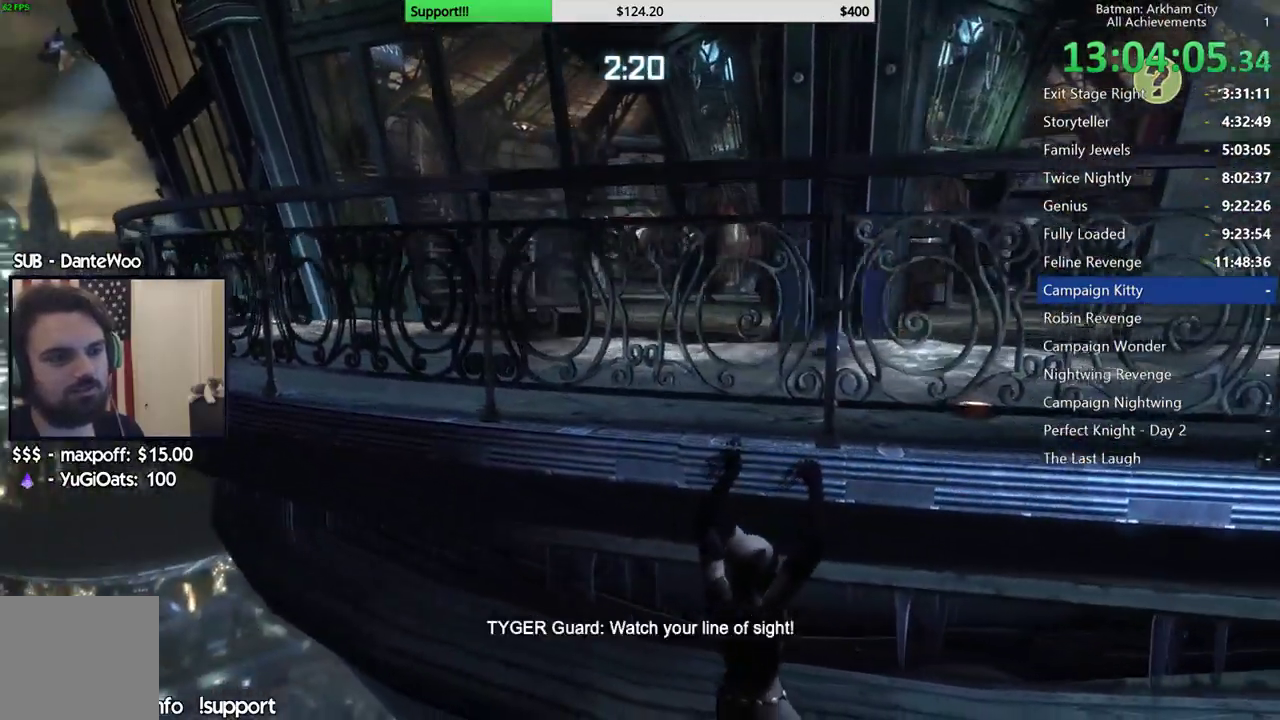
{"buttons": [], "left_stick": "left", "right_stick": "center", "events": [[417, "left_stick", "left"]]}
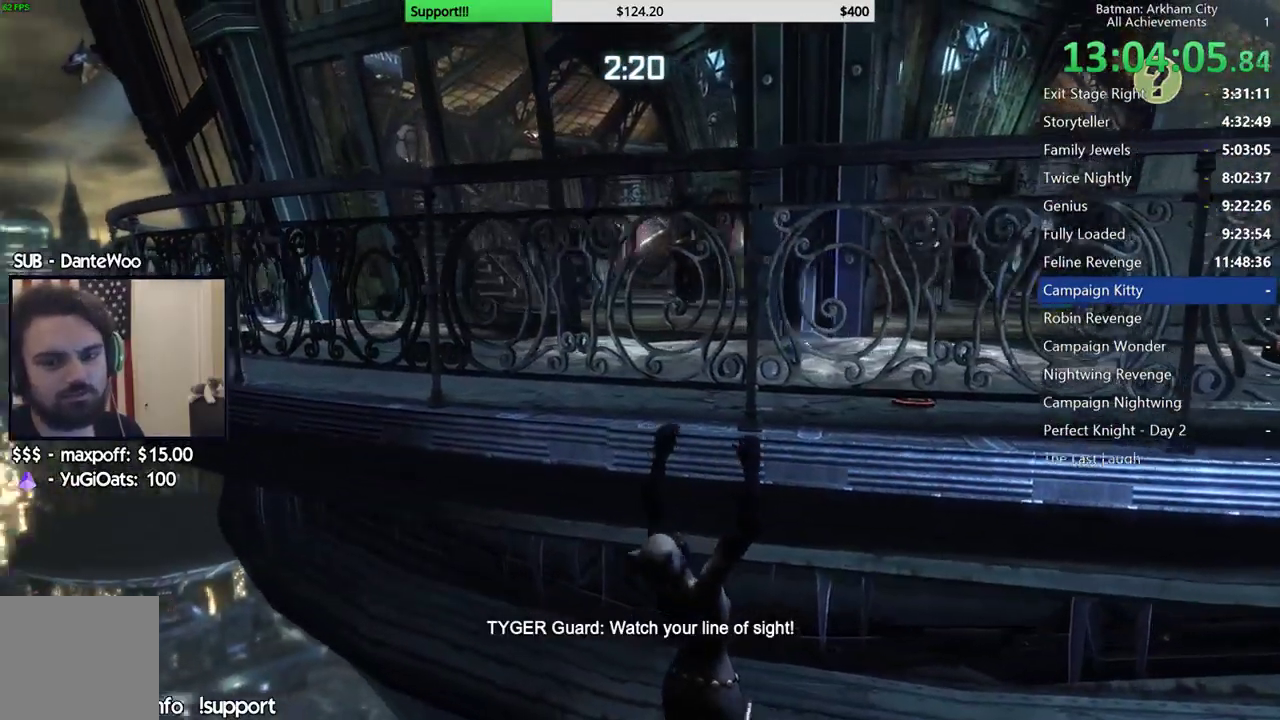
{"buttons": [], "left_stick": "center", "right_stick": "center", "events": [[133, "left_stick", "center"]]}
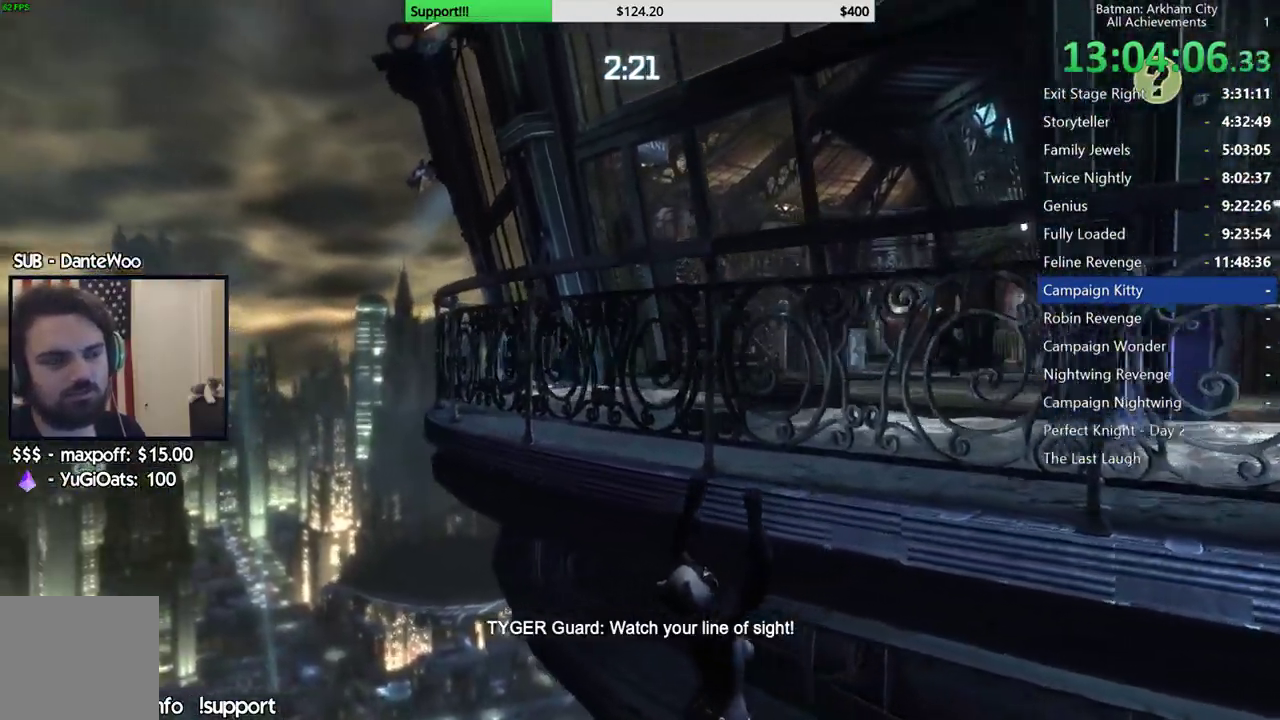
{"buttons": [], "left_stick": "center", "right_stick": "center"}
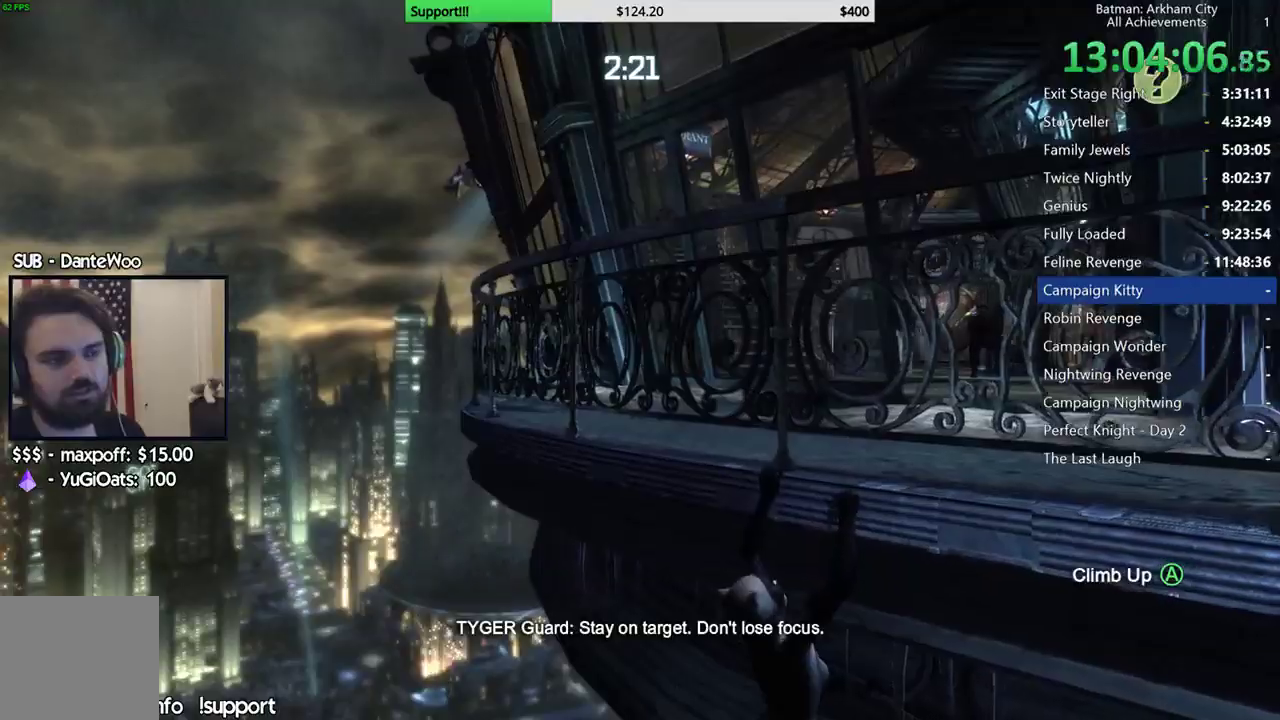
{"buttons": [], "left_stick": "right", "right_stick": "center"}
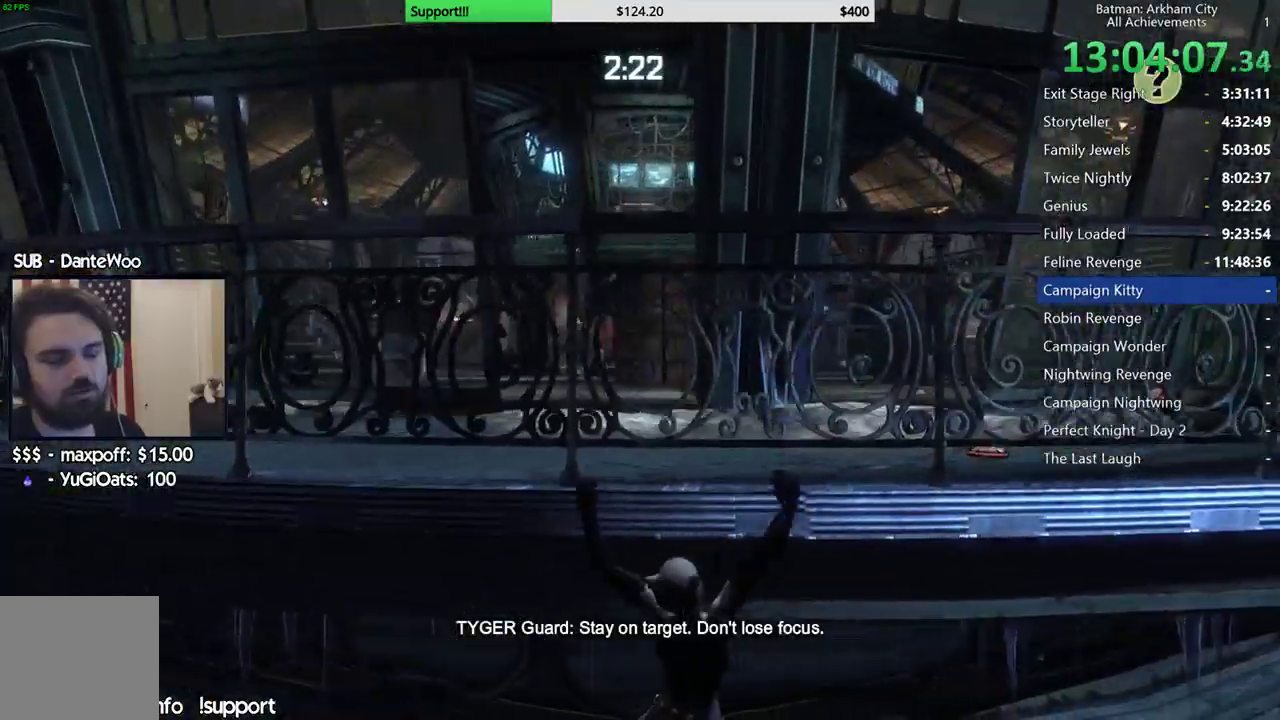
{"buttons": [], "left_stick": "right", "right_stick": "center"}
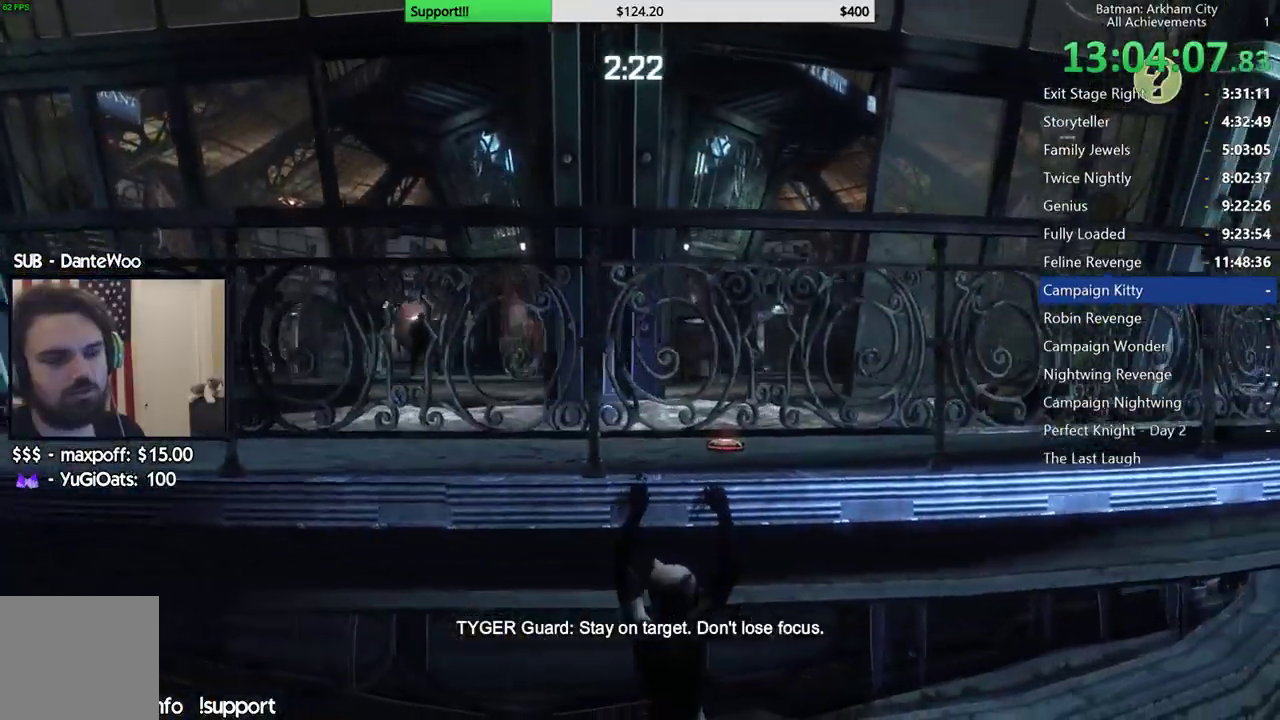
{"buttons": [], "left_stick": "right", "right_stick": "center"}
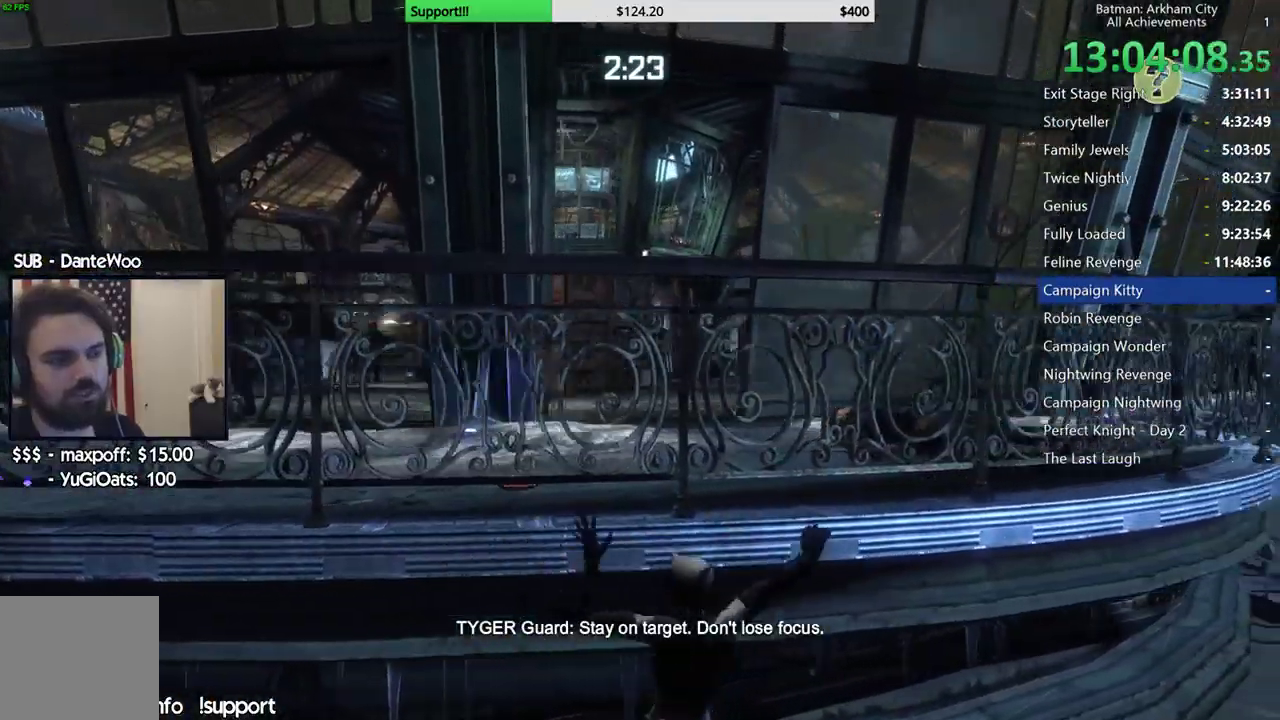
{"buttons": [], "left_stick": "right", "right_stick": "center"}
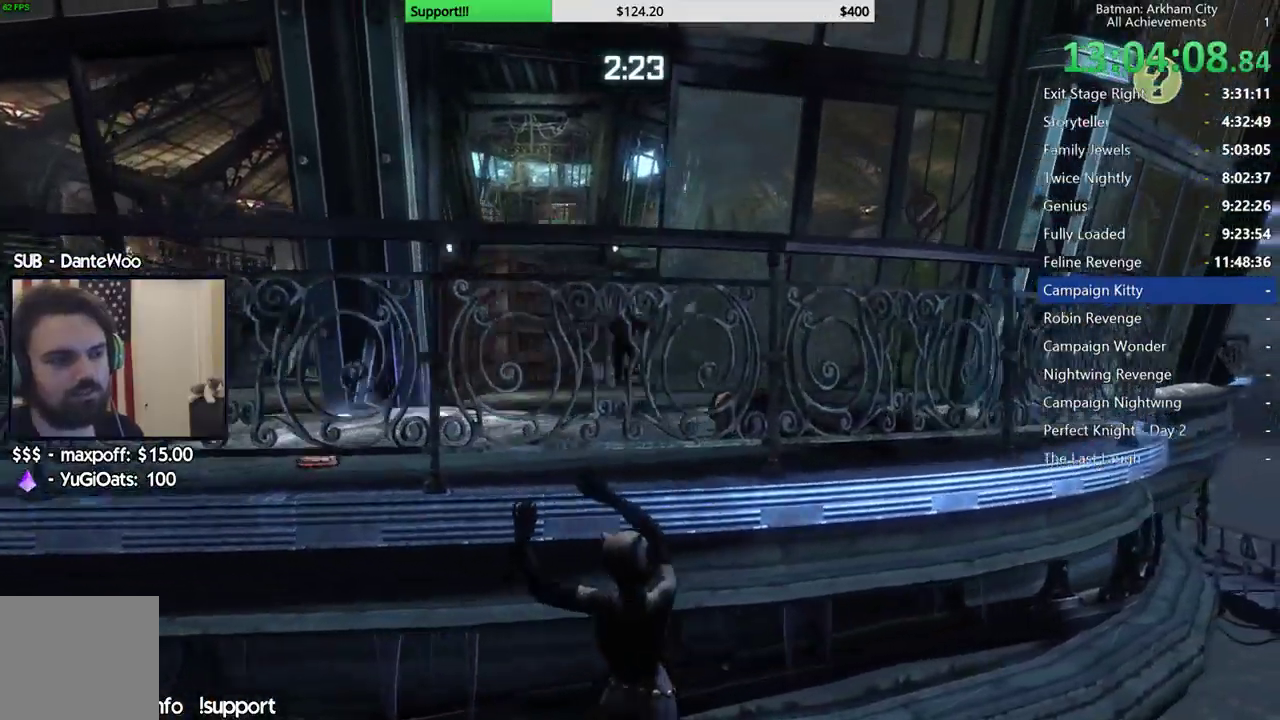
{"buttons": [], "left_stick": "right", "right_stick": "left"}
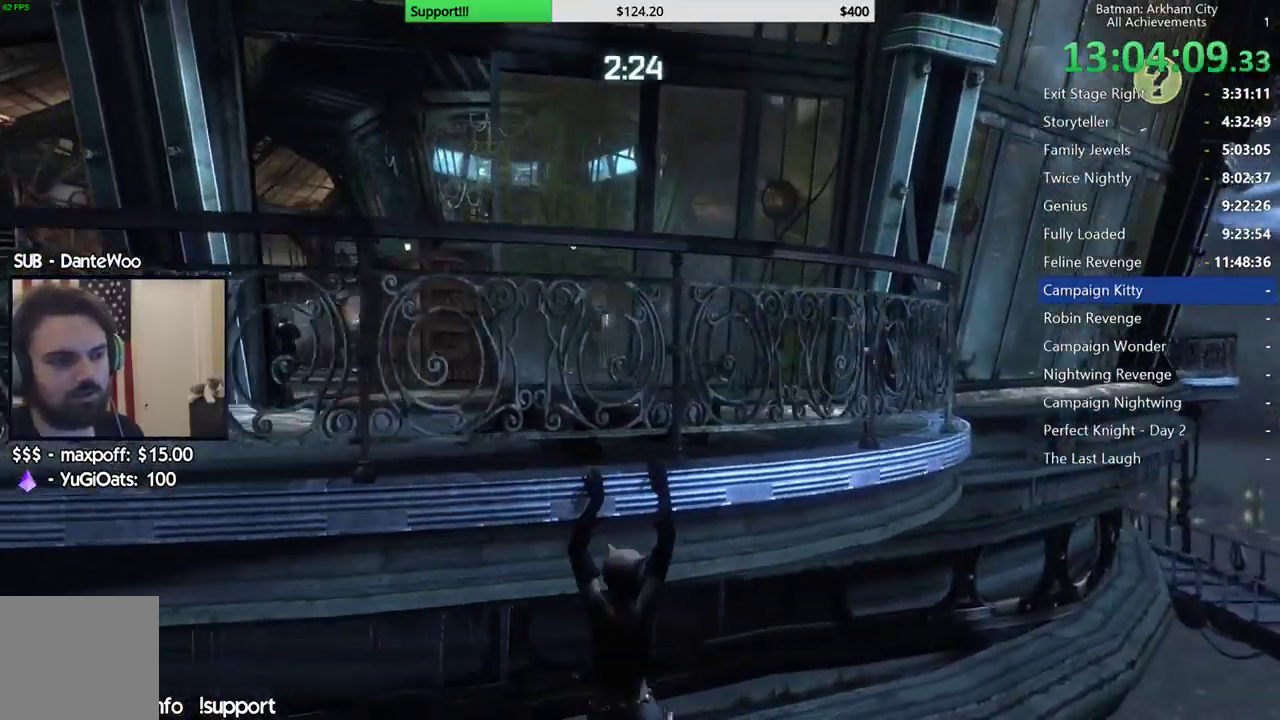
{"buttons": [], "left_stick": "right", "right_stick": "left"}
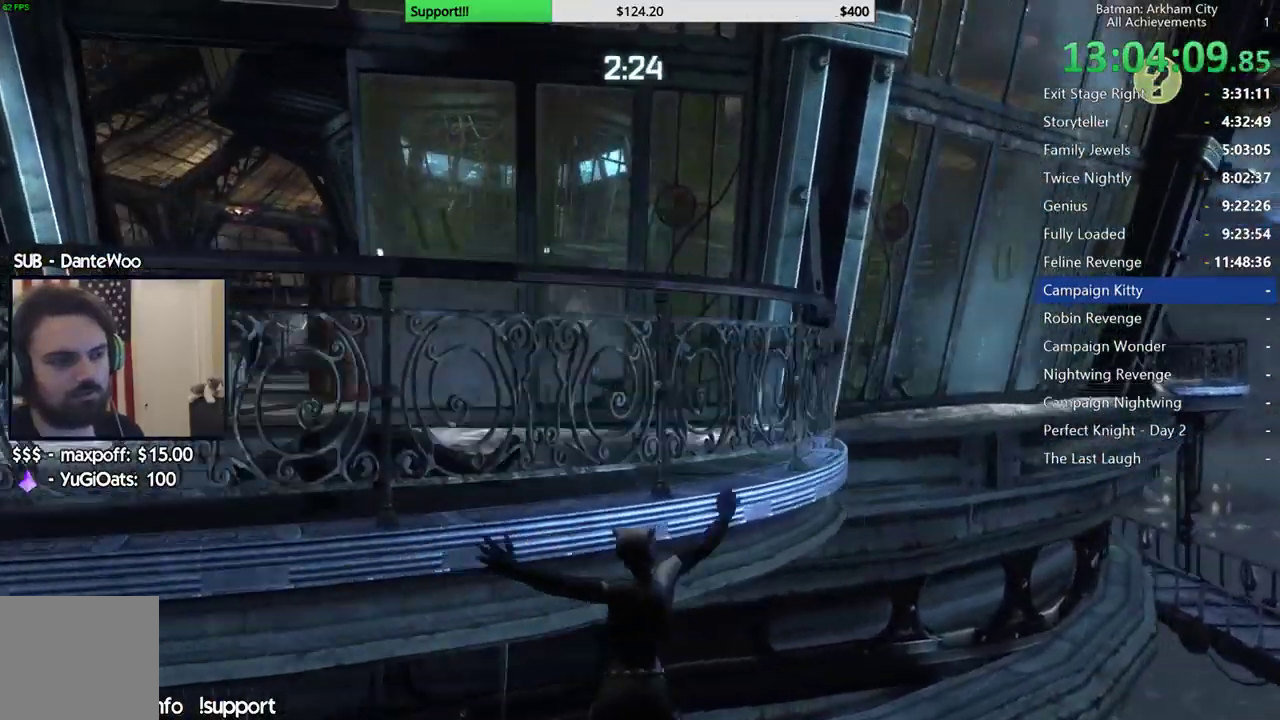
{"buttons": [], "left_stick": "right", "right_stick": "center"}
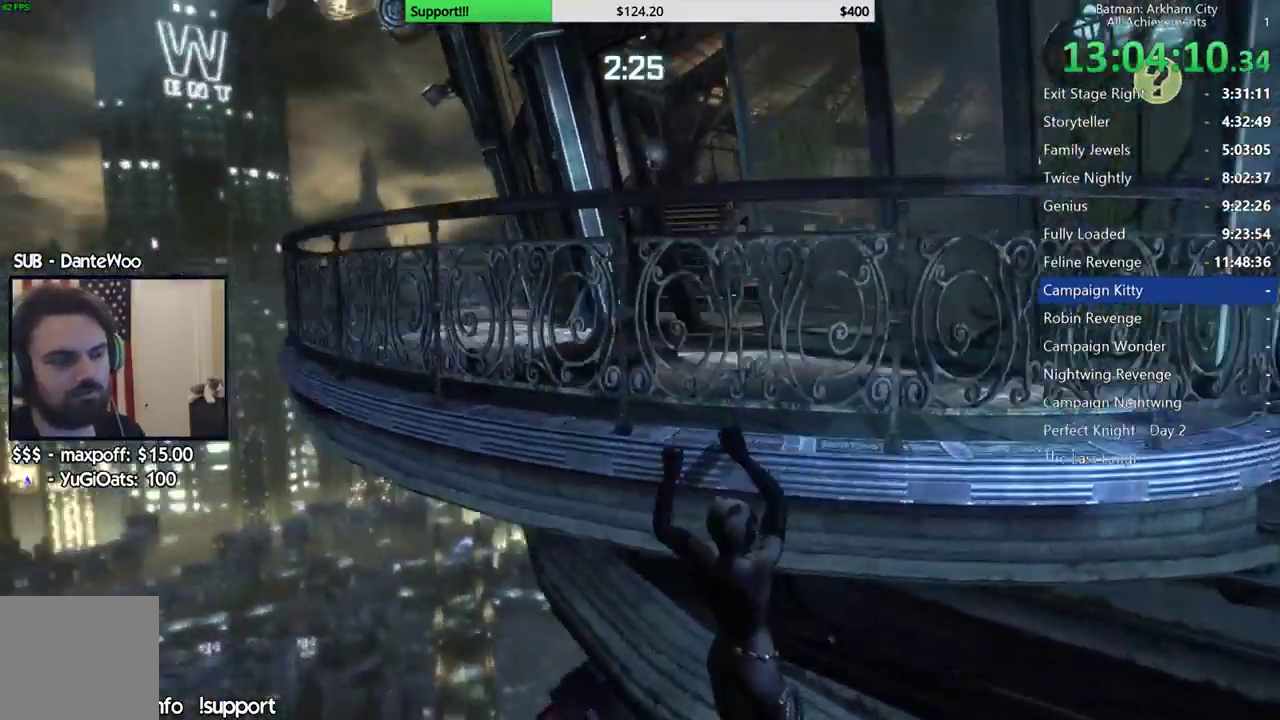
{"buttons": [], "left_stick": "right", "right_stick": "center"}
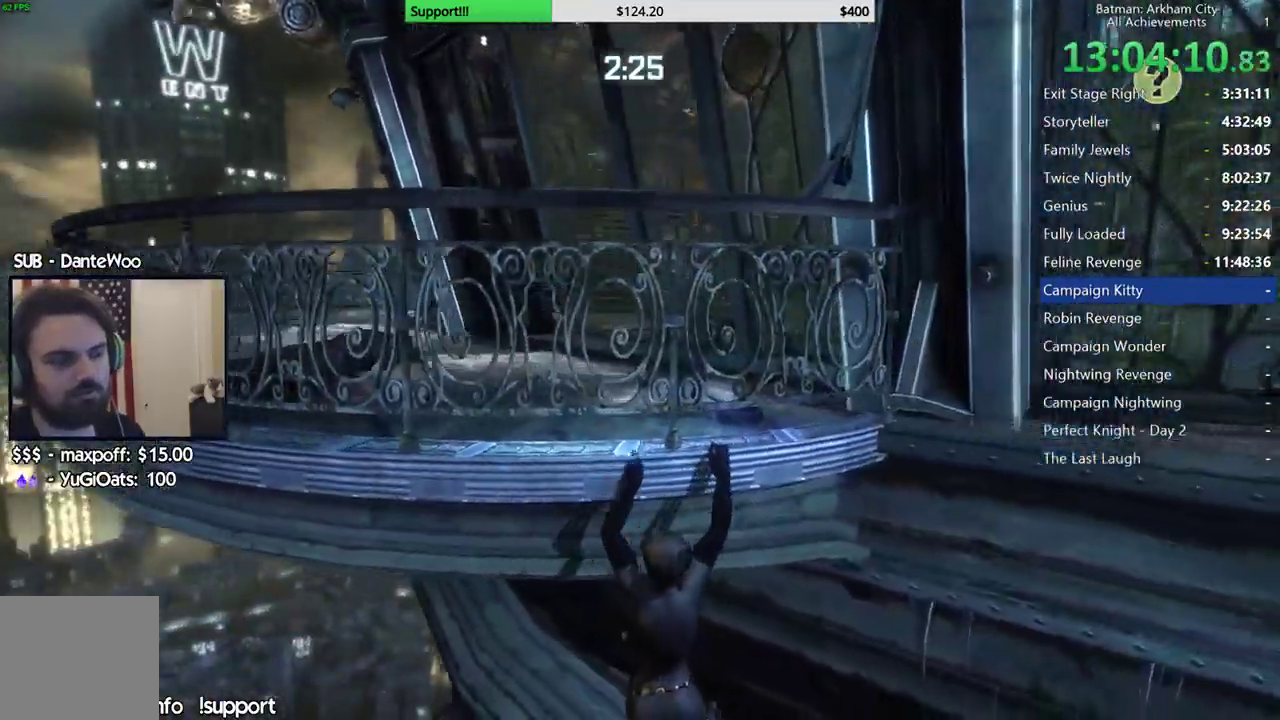
{"buttons": [], "left_stick": "right", "right_stick": "right"}
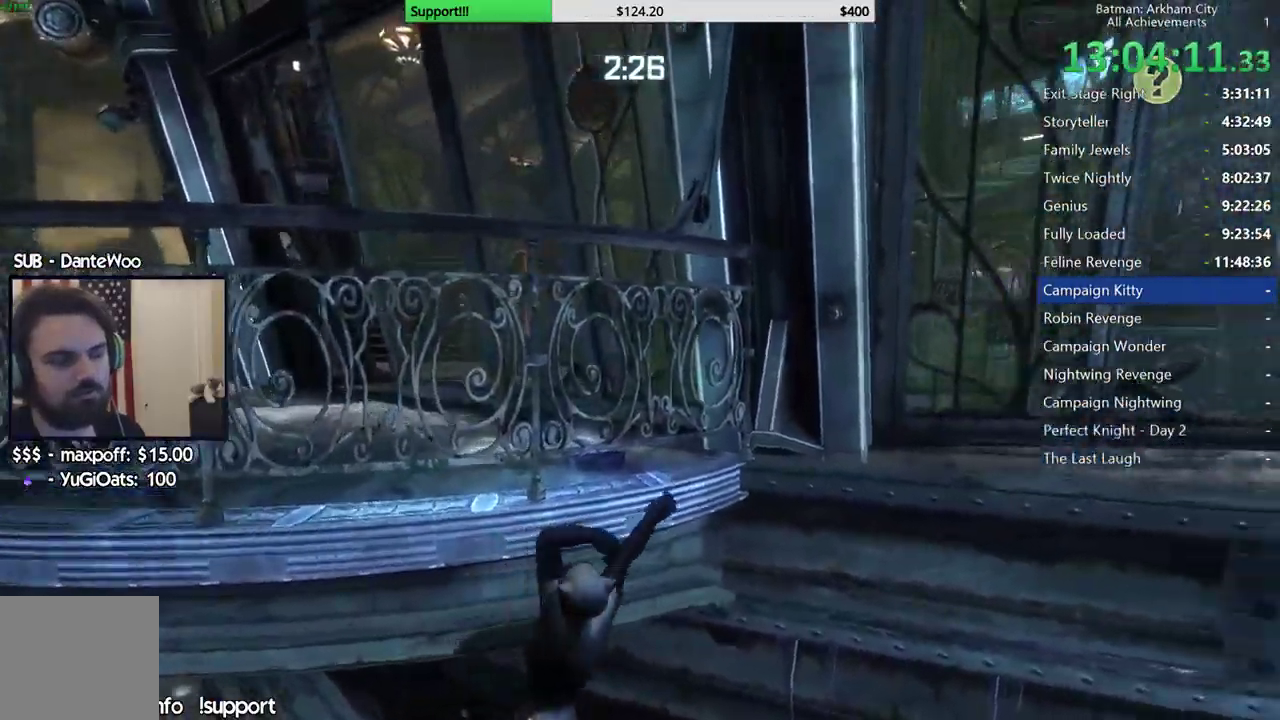
{"buttons": [], "left_stick": "right", "right_stick": "center"}
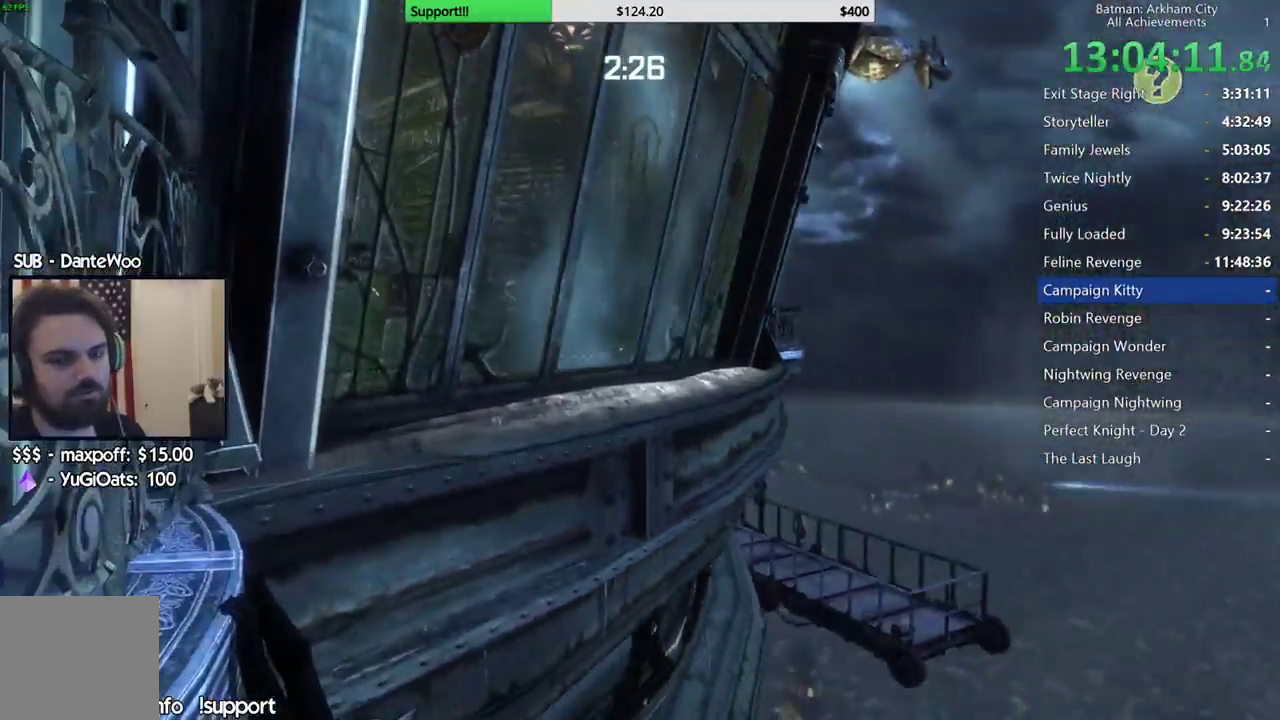
{"buttons": [], "left_stick": "right", "right_stick": "center"}
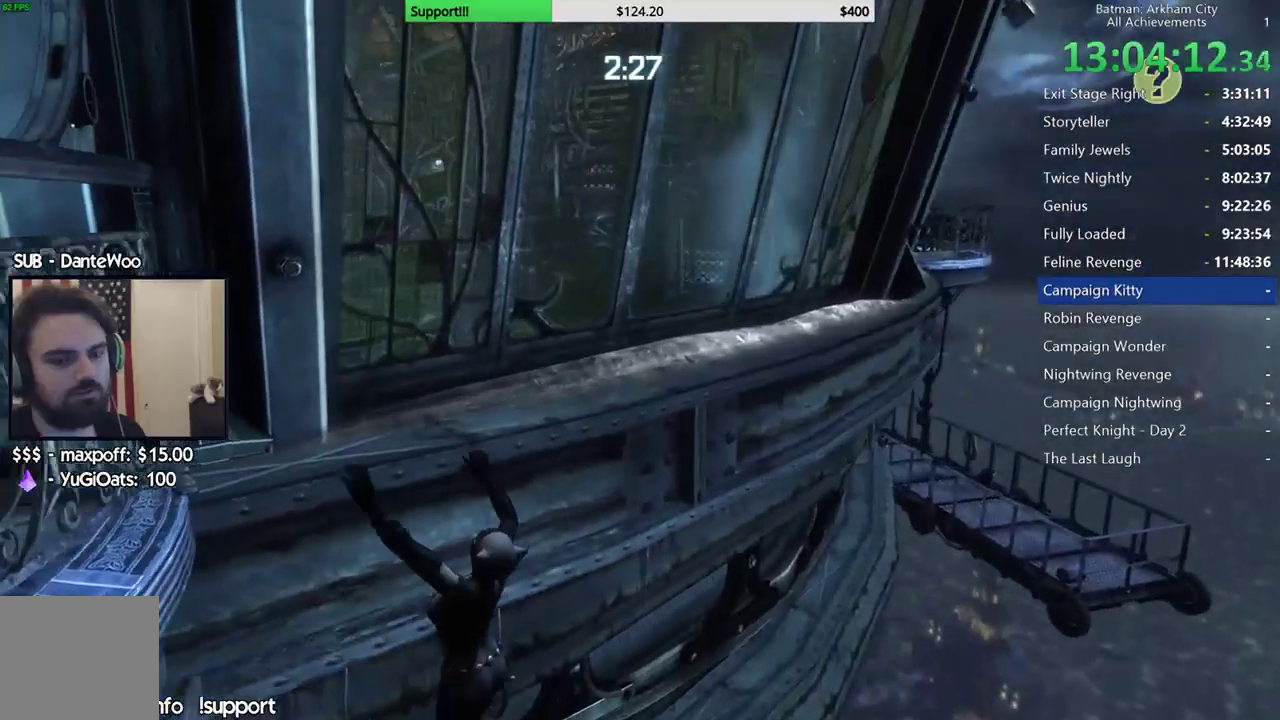
{"buttons": [], "left_stick": "right", "right_stick": "center"}
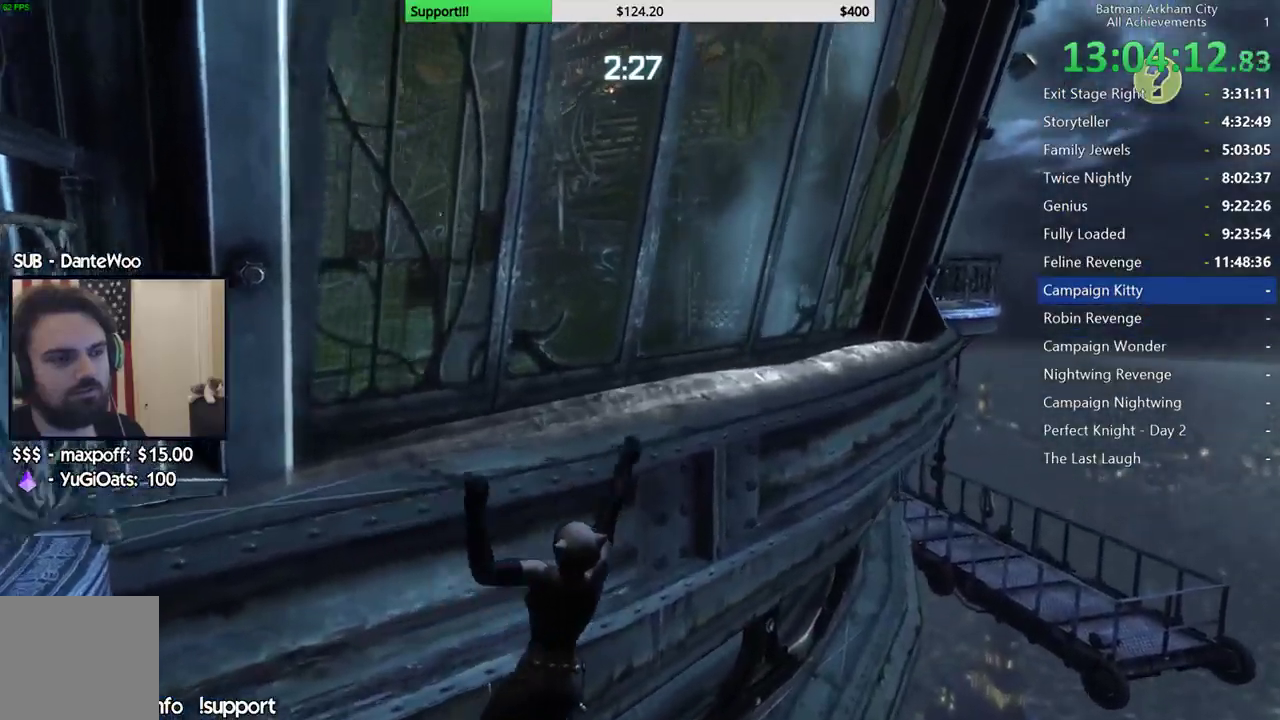
{"buttons": [], "left_stick": "right", "right_stick": "left"}
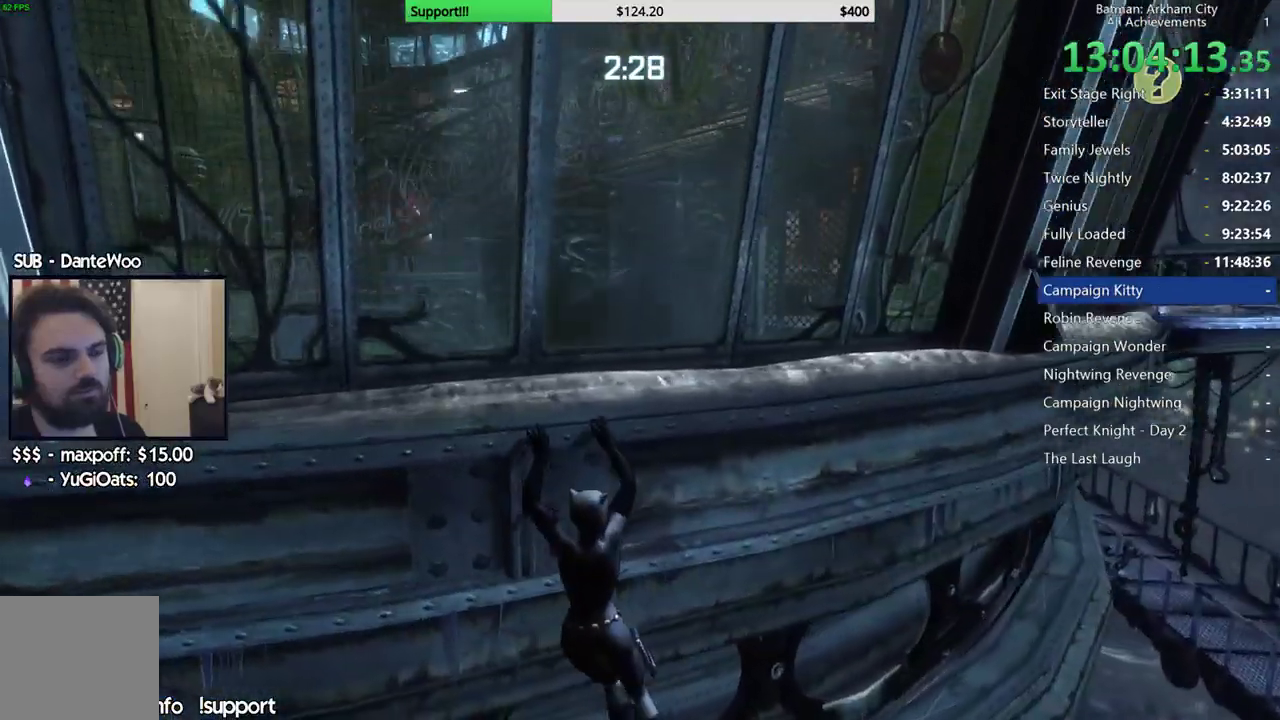
{"buttons": [], "left_stick": "right", "right_stick": "center"}
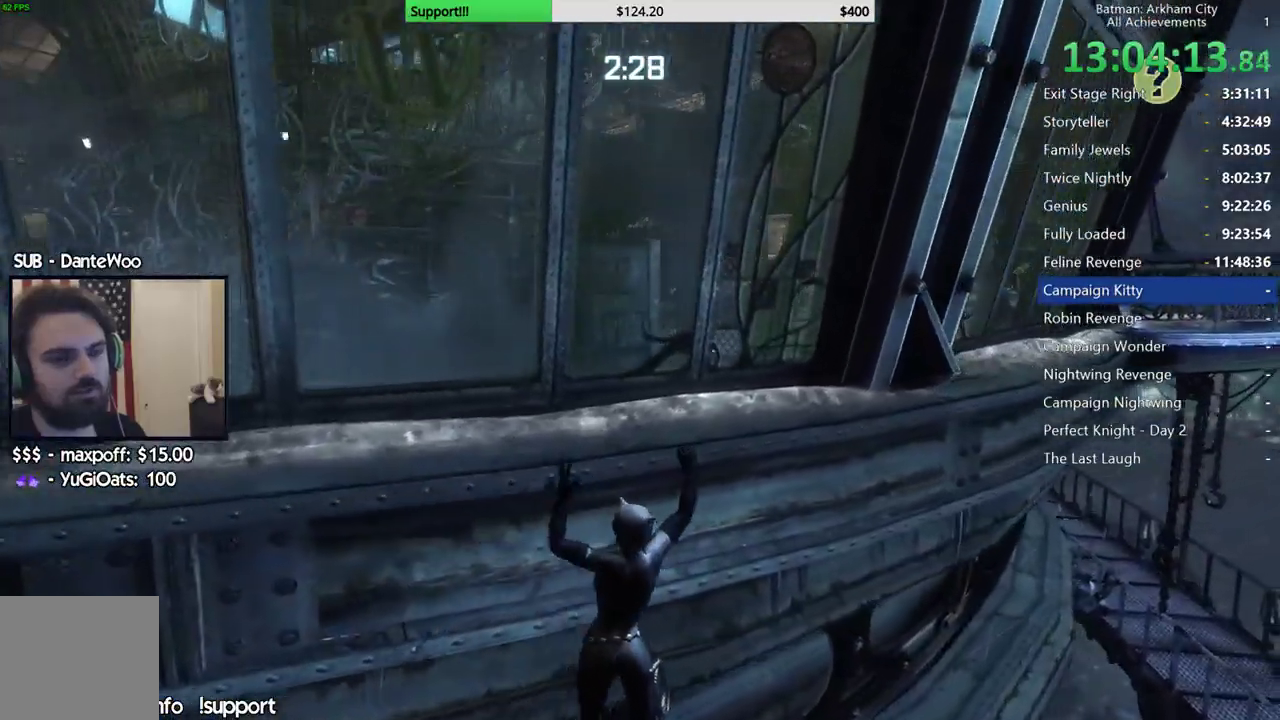
{"buttons": [], "left_stick": "right", "right_stick": "center"}
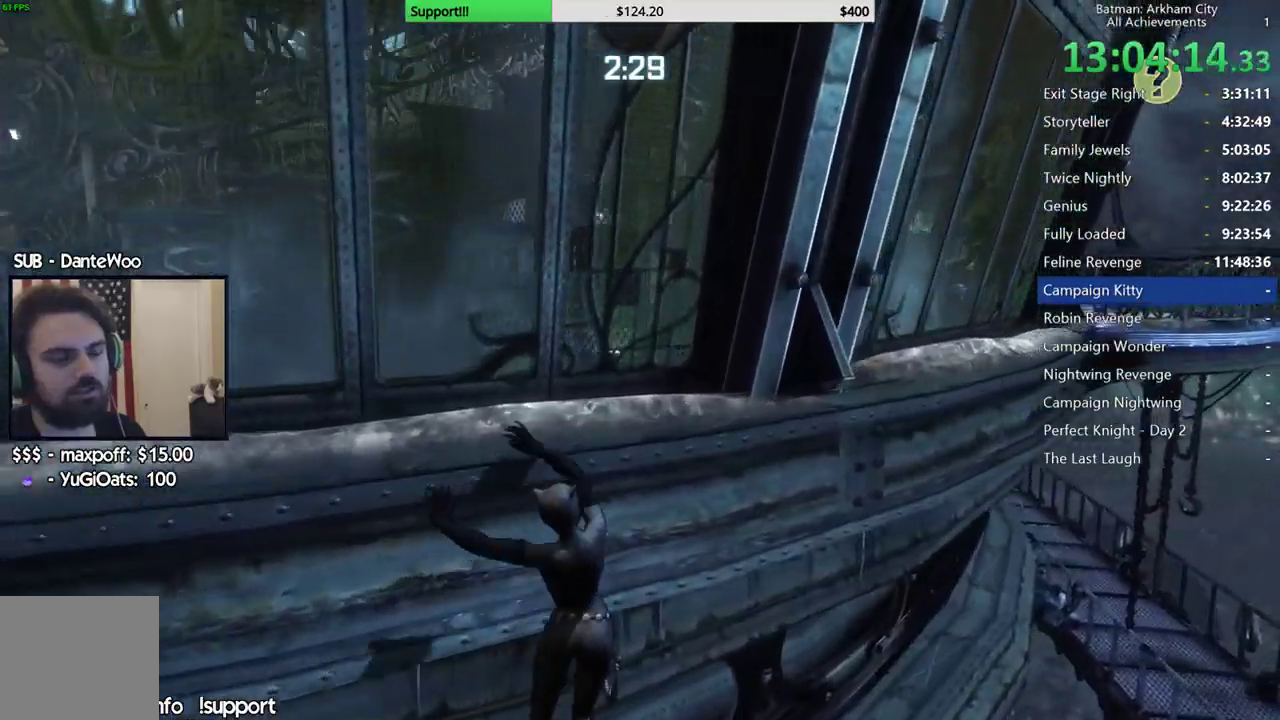
{"buttons": [], "left_stick": "right", "right_stick": "center"}
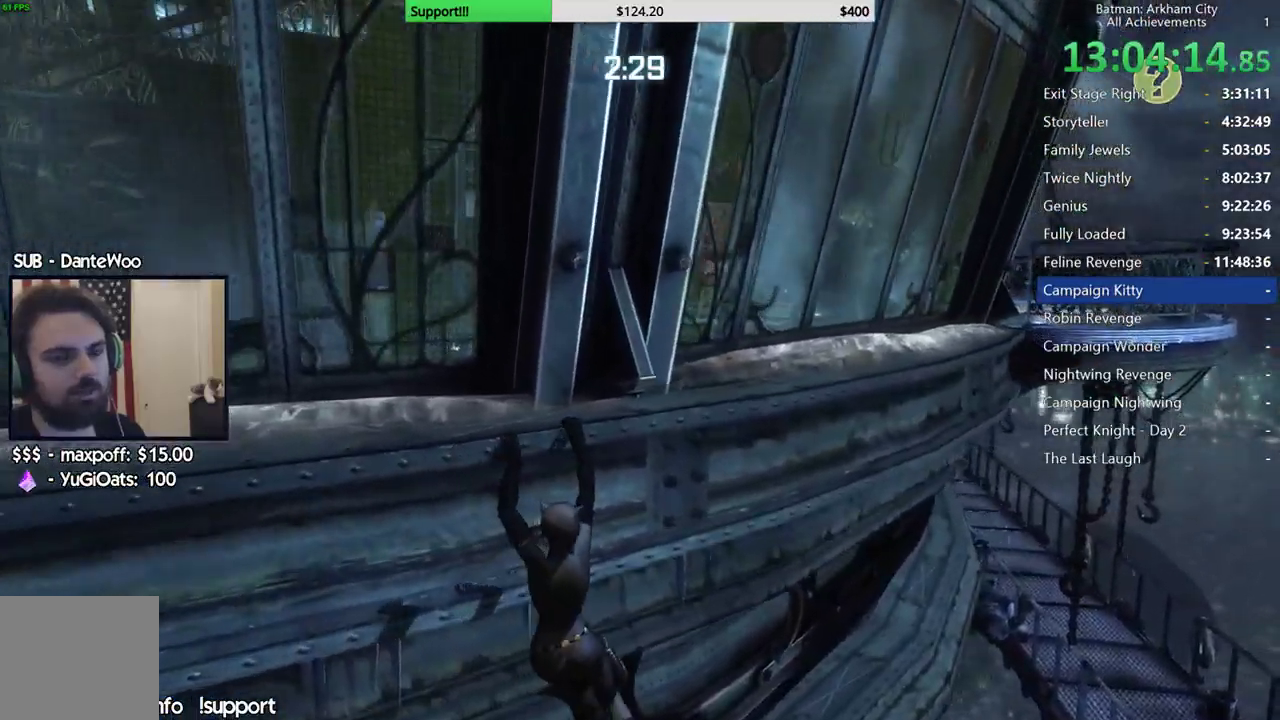
{"buttons": [], "left_stick": "right", "right_stick": "center"}
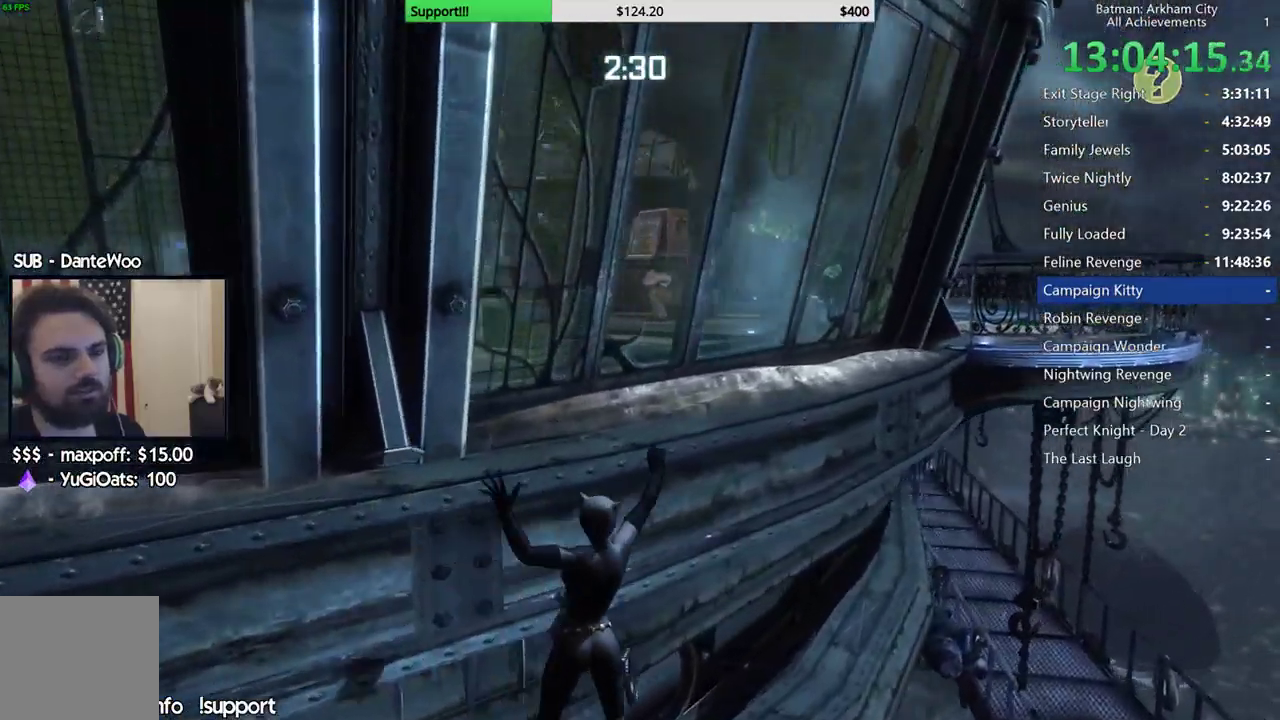
{"buttons": [], "left_stick": "right", "right_stick": "center"}
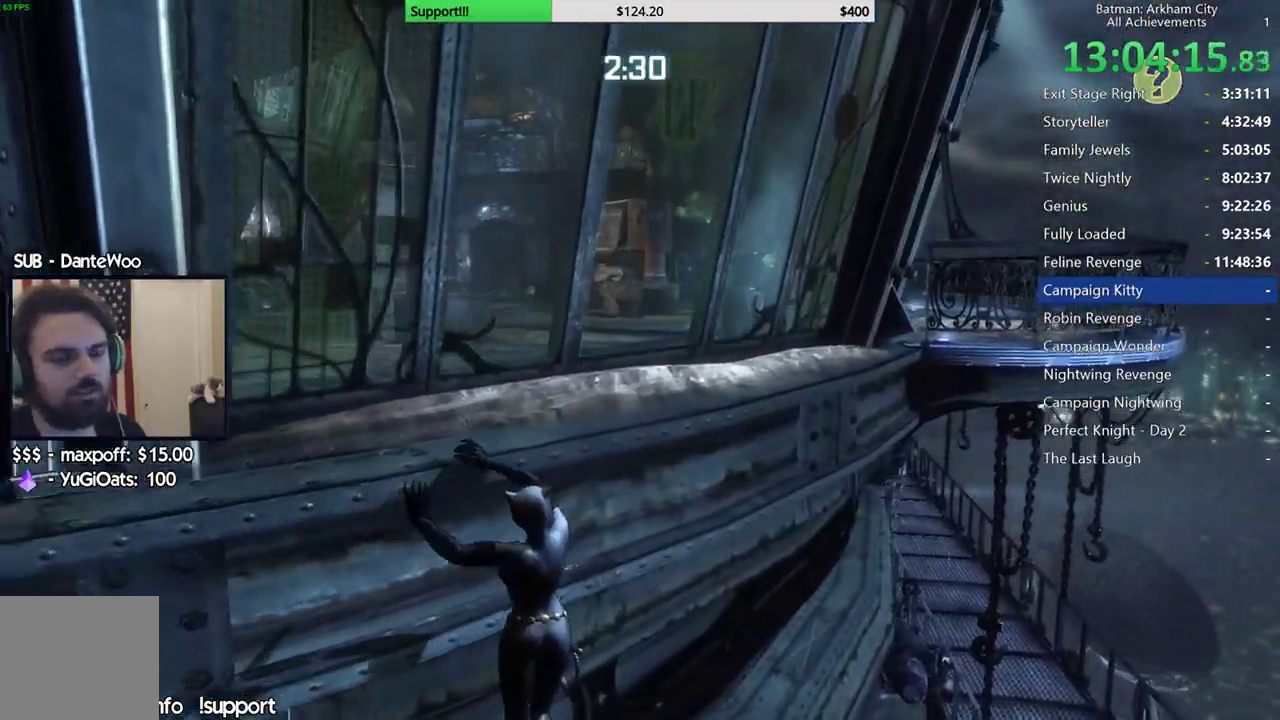
{"buttons": [], "left_stick": "right", "right_stick": "center"}
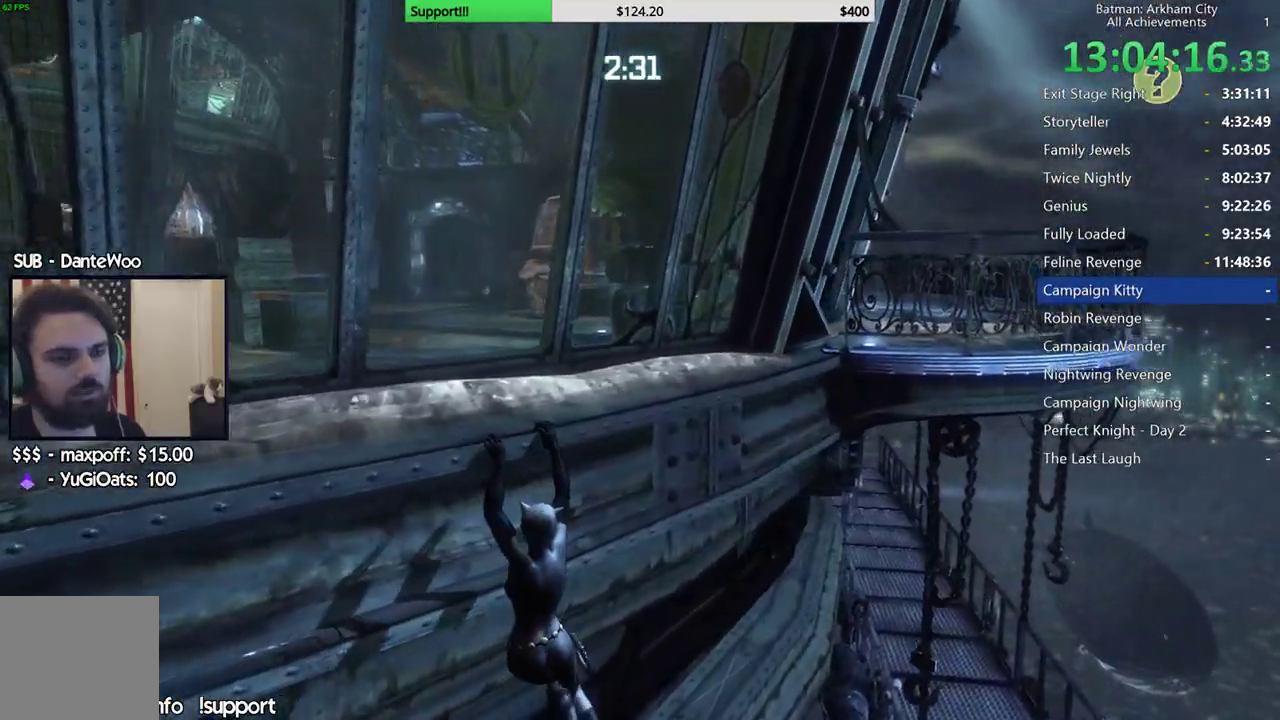
{"buttons": [], "left_stick": "right", "right_stick": "center"}